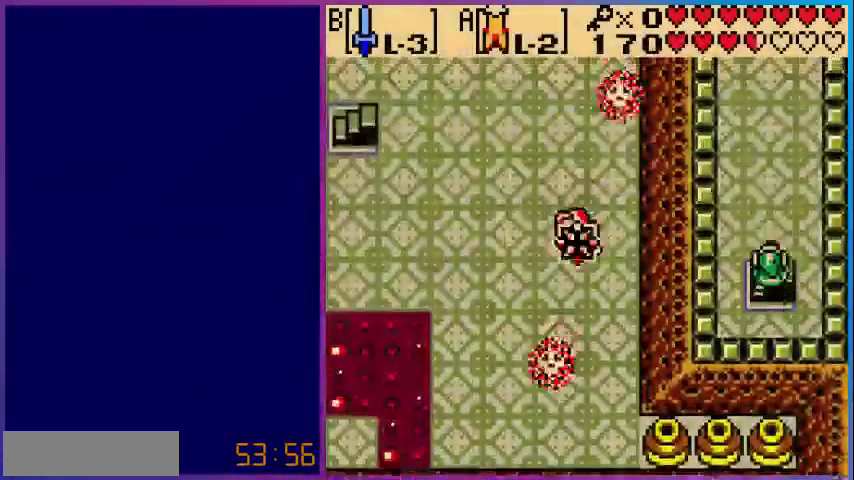
Gameplay with a controller (Nintendo layout); each line is a JSON object with the inputs held at the frame after it. "events" lists button and stick changes between this image and that frame as [ms after this image, input, new state], when the widget could be followed in between. Not read: L3 R3.
{"buttons": ["A"], "events": [[160, "A", "down"], [280, "DPAD_UP", "up"]]}
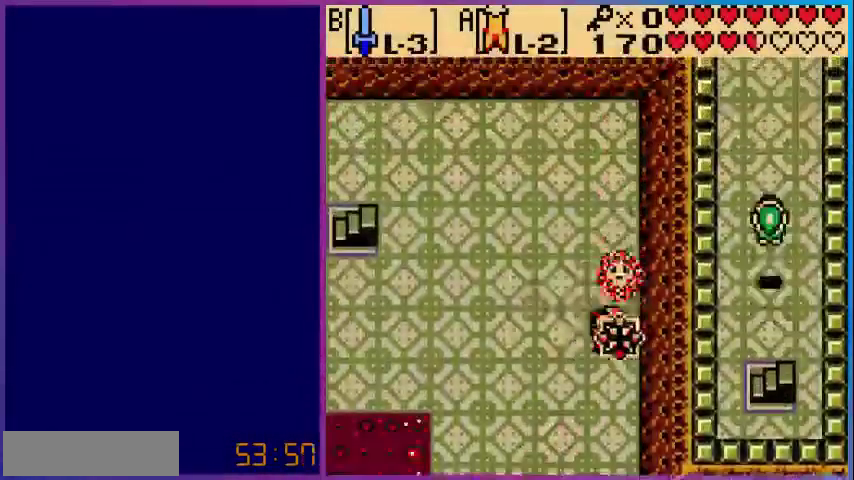
{"buttons": ["DPAD_UP"], "events": [[440, "DPAD_UP", "down"], [480, "A", "up"]]}
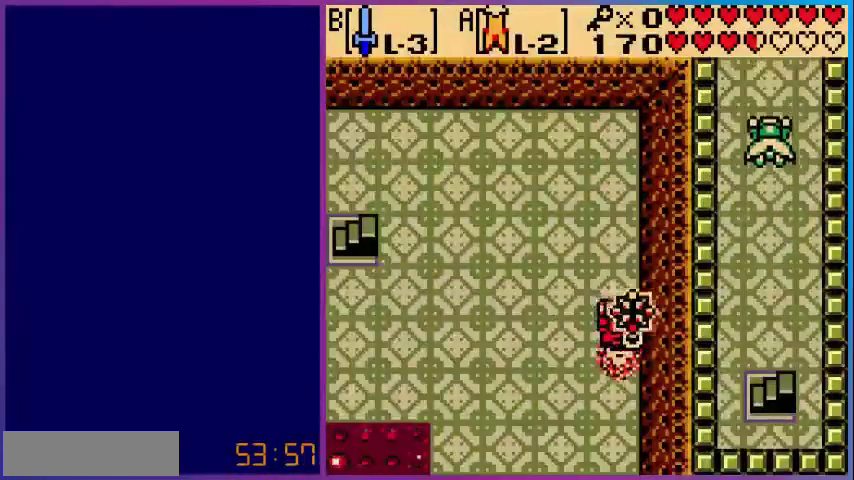
{"buttons": ["DPAD_UP"], "events": []}
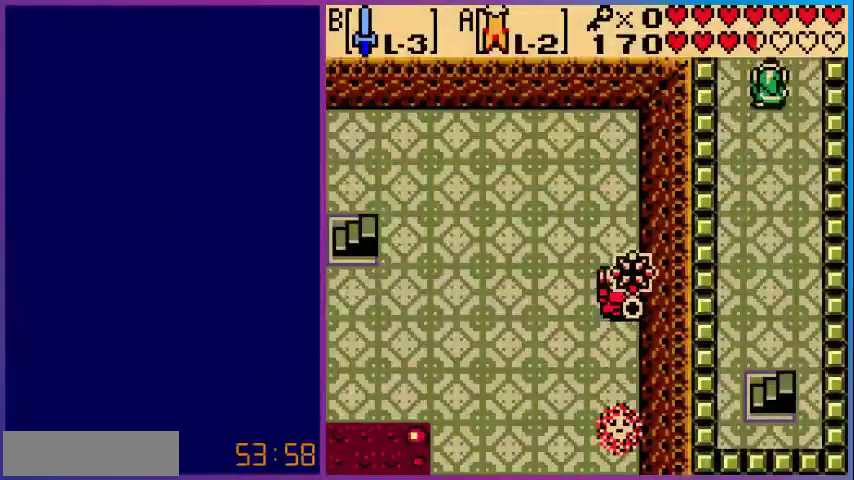
{"buttons": [], "events": [[360, "DPAD_UP", "up"]]}
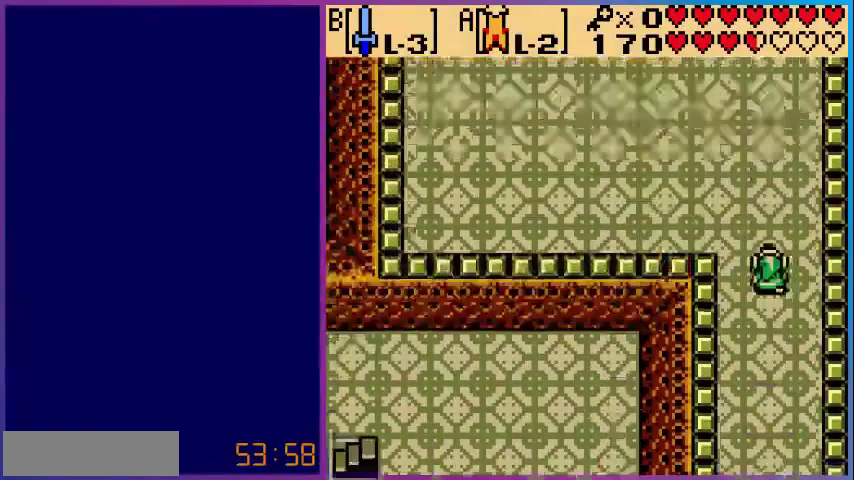
{"buttons": ["DPAD_UP"], "events": [[200, "DPAD_UP", "down"]]}
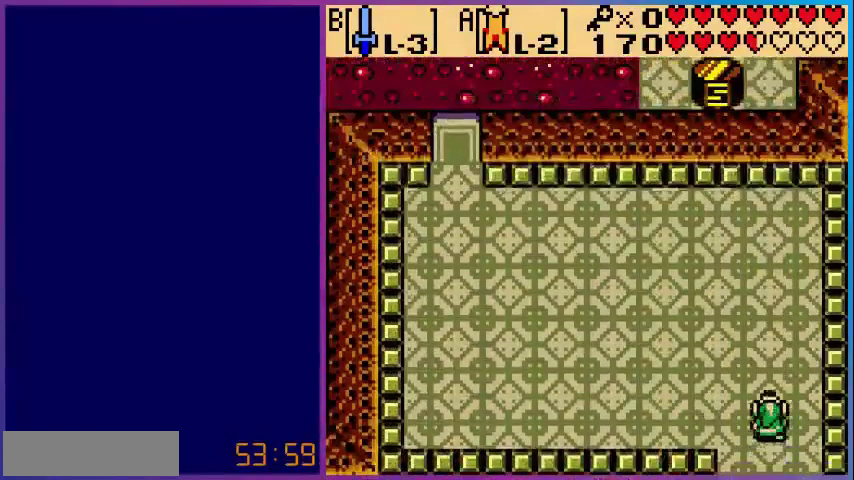
{"buttons": ["A", "DPAD_UP", "DPAD_LEFT"], "events": [[40, "DPAD_LEFT", "down"], [240, "A", "down"]]}
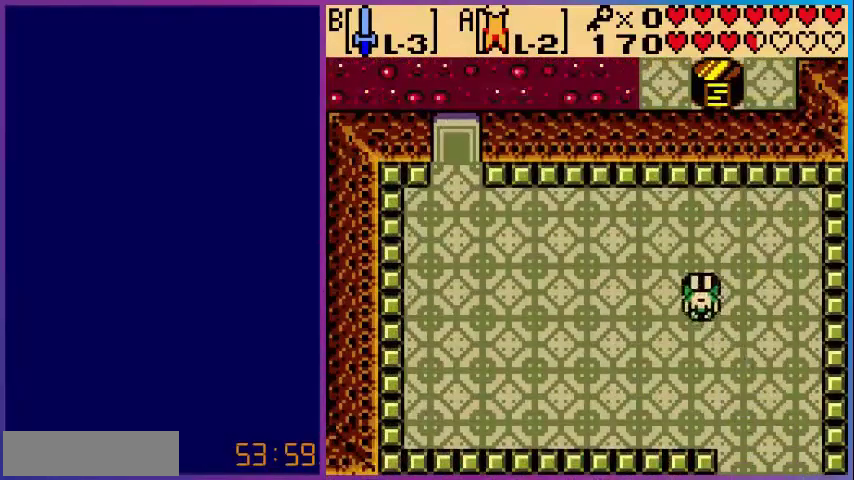
{"buttons": ["A", "DPAD_UP", "DPAD_LEFT"], "events": []}
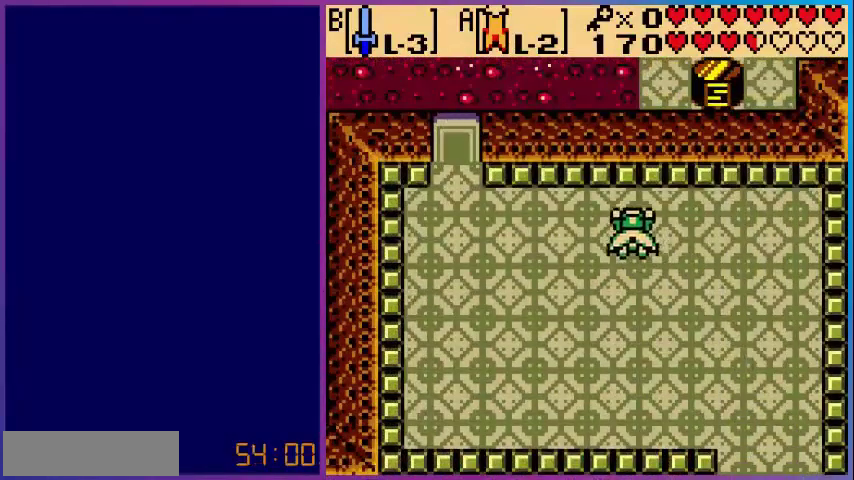
{"buttons": ["DPAD_UP", "DPAD_LEFT"], "events": [[320, "A", "up"]]}
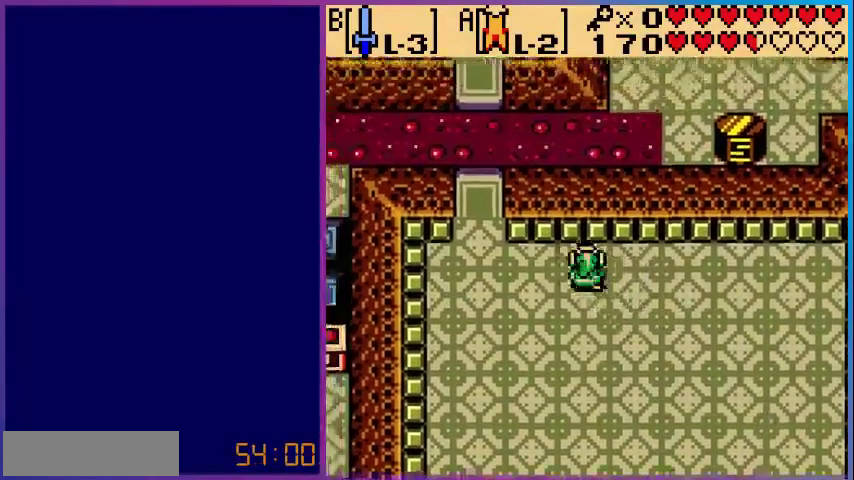
{"buttons": ["DPAD_UP"], "events": [[80, "DPAD_UP", "up"], [480, "DPAD_LEFT", "up"], [480, "DPAD_UP", "down"]]}
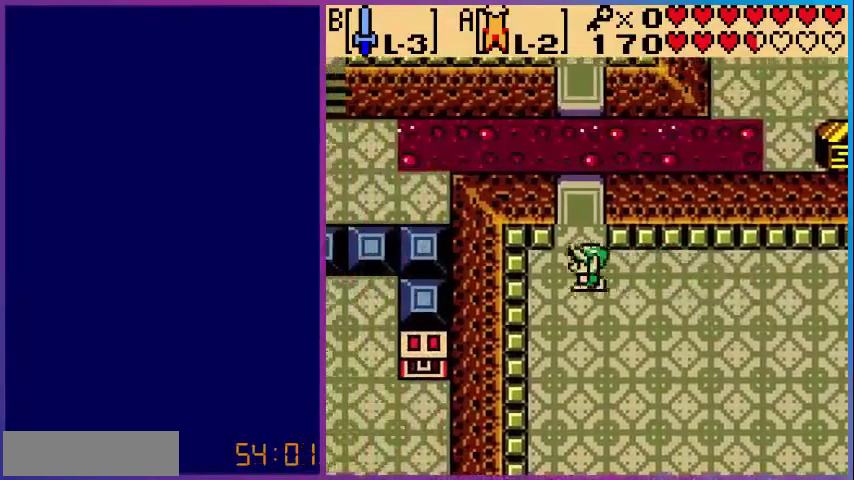
{"buttons": ["DPAD_UP"], "events": []}
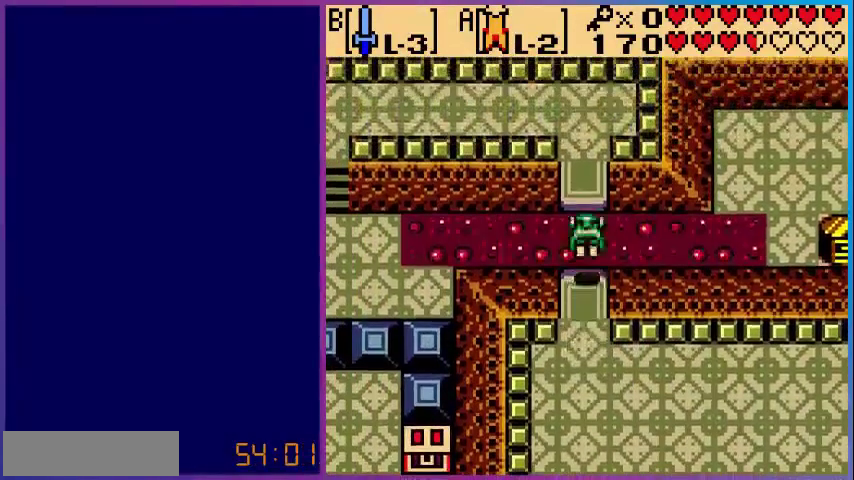
{"buttons": ["DPAD_UP"], "events": []}
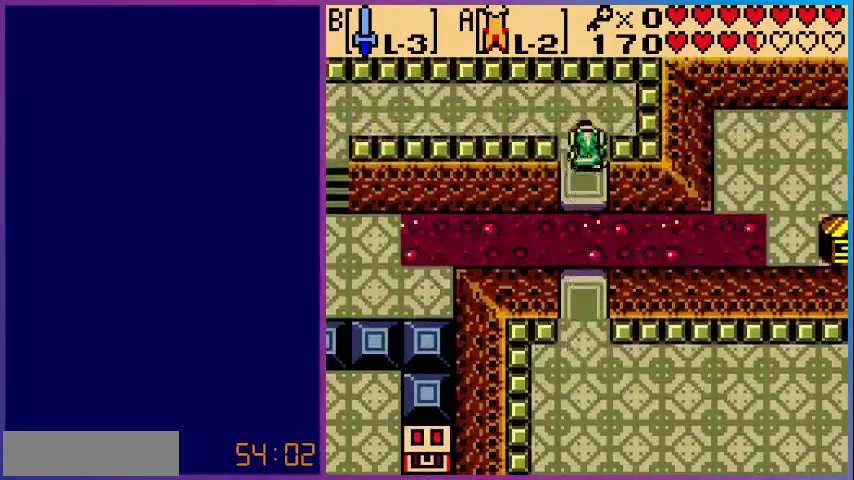
{"buttons": ["DPAD_LEFT"], "events": [[200, "DPAD_LEFT", "down"], [320, "DPAD_UP", "up"]]}
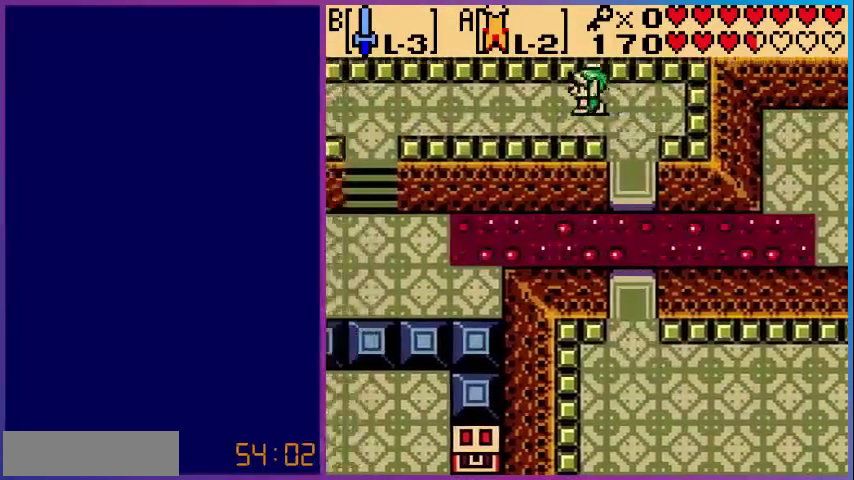
{"buttons": ["DPAD_LEFT"], "events": []}
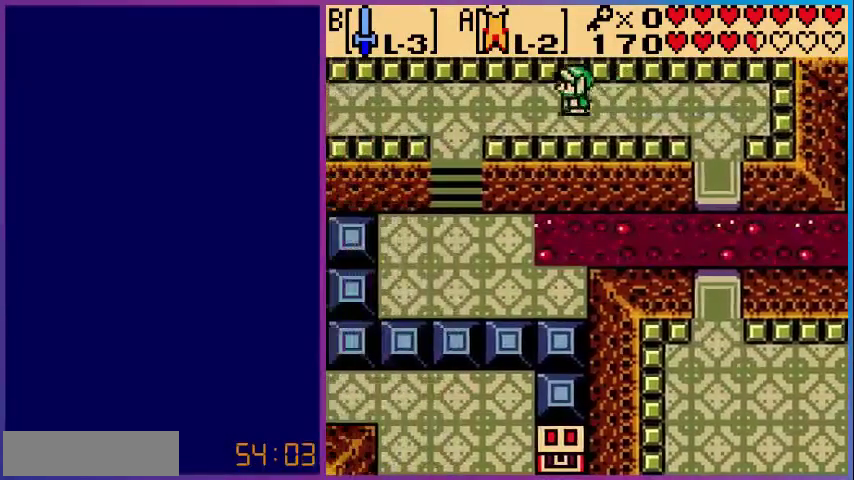
{"buttons": ["DPAD_LEFT"], "events": []}
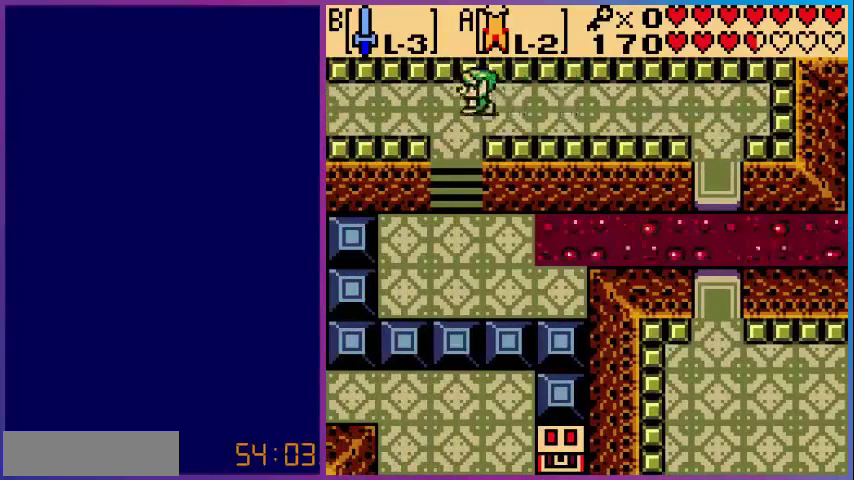
{"buttons": ["DPAD_DOWN"], "events": [[40, "DPAD_DOWN", "down"], [160, "DPAD_LEFT", "up"]]}
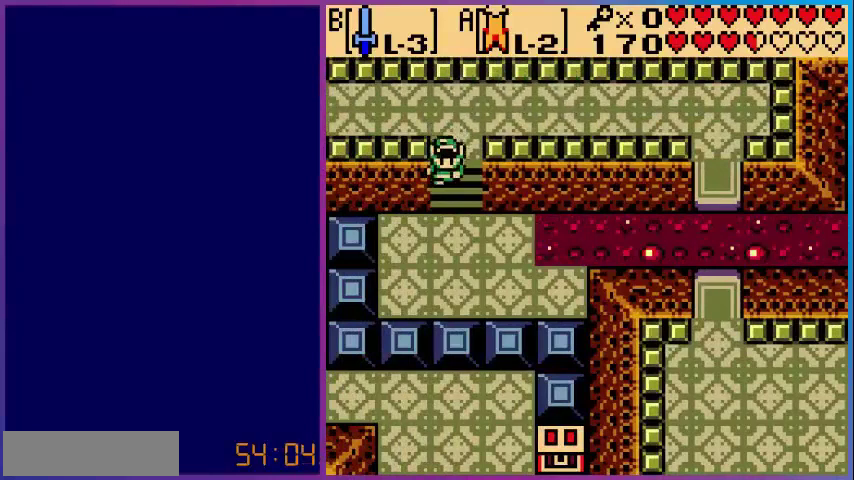
{"buttons": [], "events": [[440, "DPAD_DOWN", "up"]]}
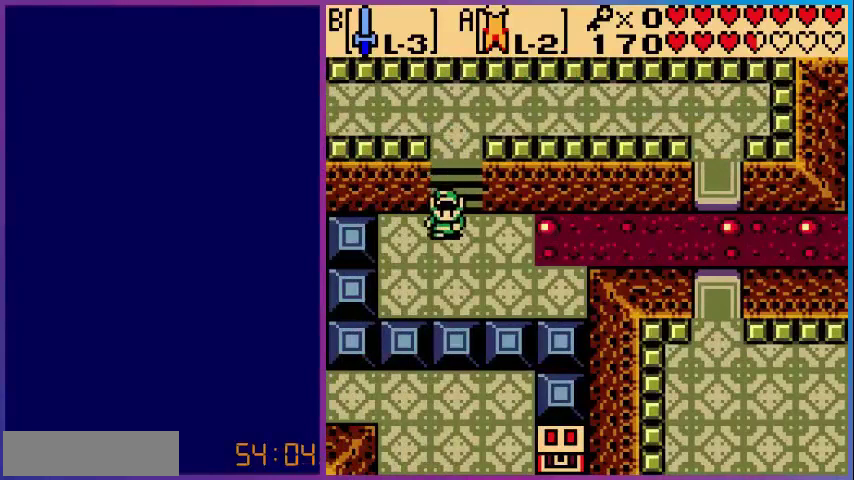
{"buttons": ["DPAD_UP"], "events": [[280, "DPAD_UP", "down"]]}
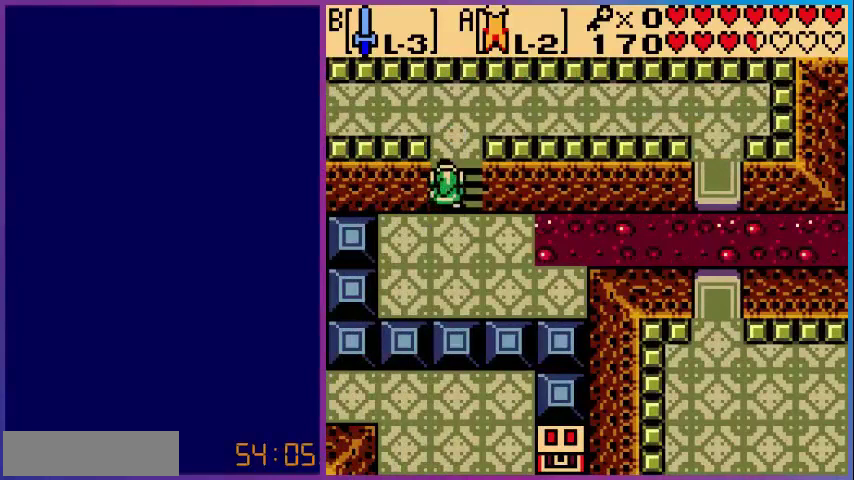
{"buttons": ["DPAD_UP"], "events": []}
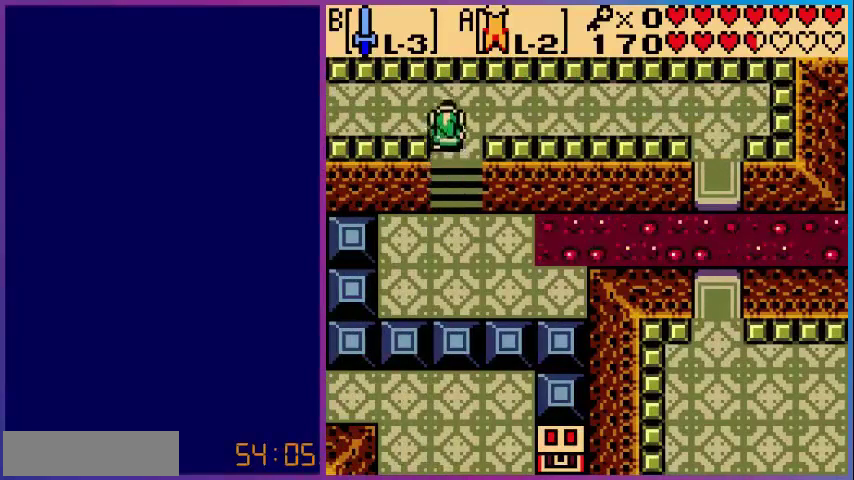
{"buttons": ["DPAD_LEFT"], "events": [[40, "DPAD_LEFT", "down"], [40, "DPAD_UP", "up"]]}
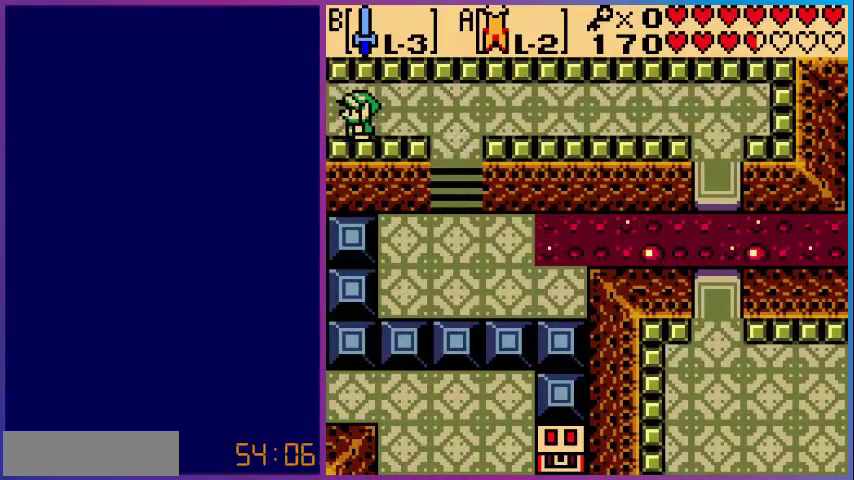
{"buttons": [], "events": [[240, "DPAD_LEFT", "up"]]}
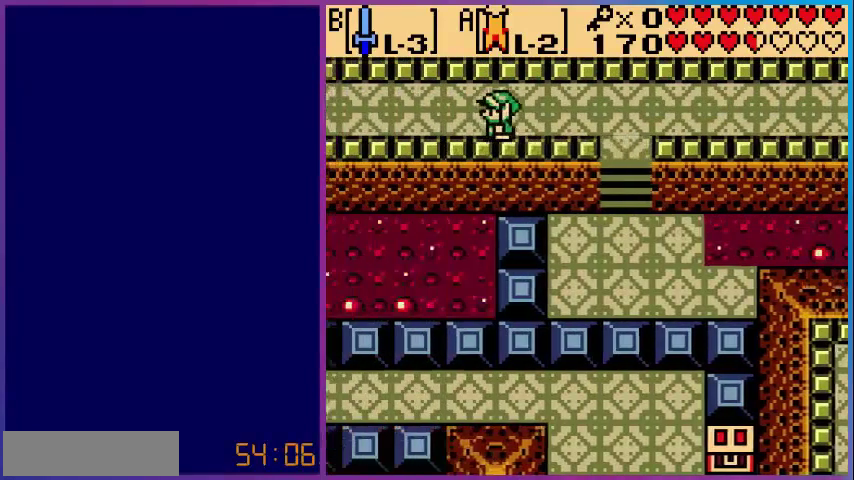
{"buttons": [], "events": []}
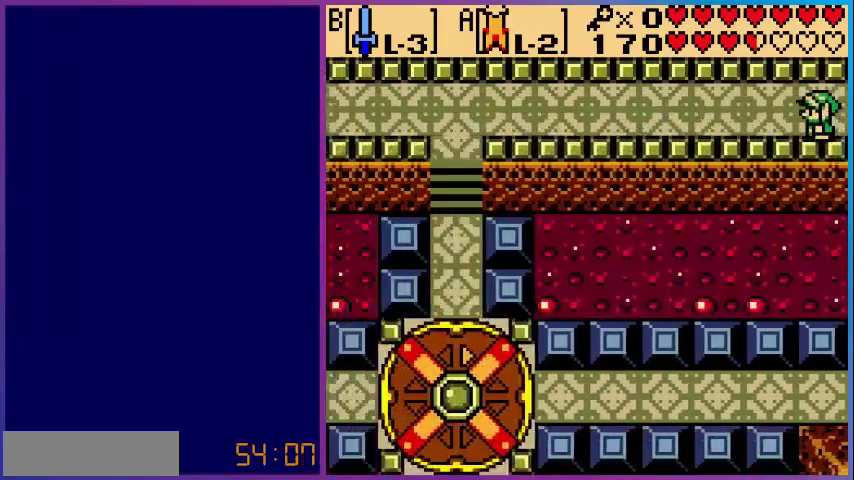
{"buttons": ["DPAD_LEFT"], "events": [[520, "DPAD_LEFT", "down"]]}
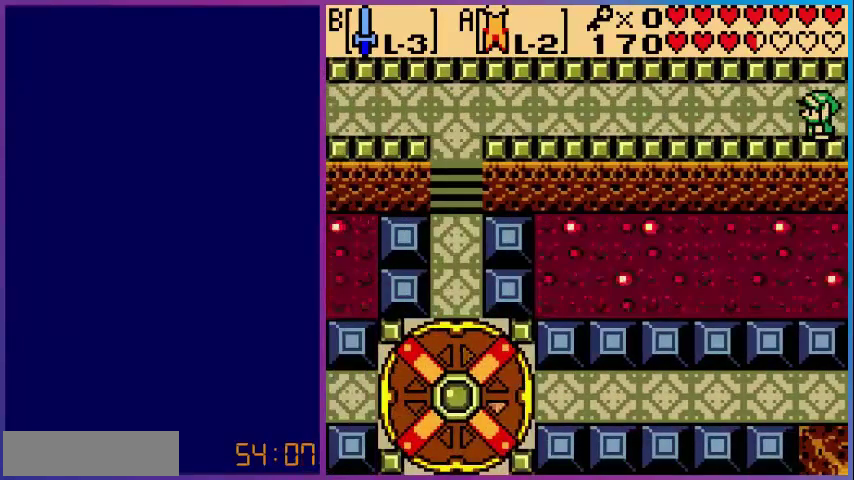
{"buttons": ["DPAD_LEFT"], "events": []}
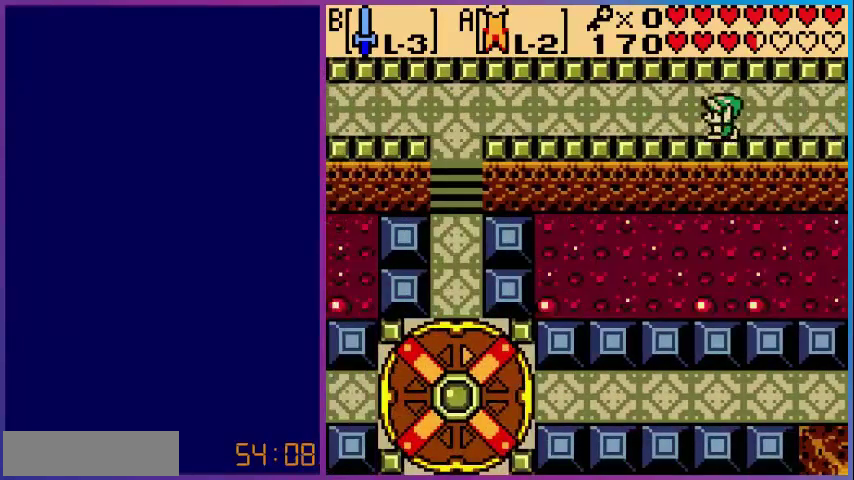
{"buttons": ["DPAD_LEFT"], "events": []}
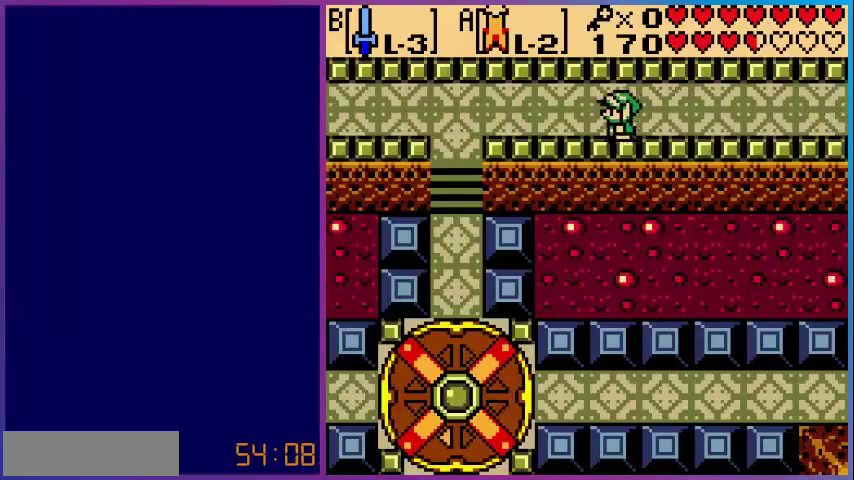
{"buttons": ["DPAD_LEFT"], "events": []}
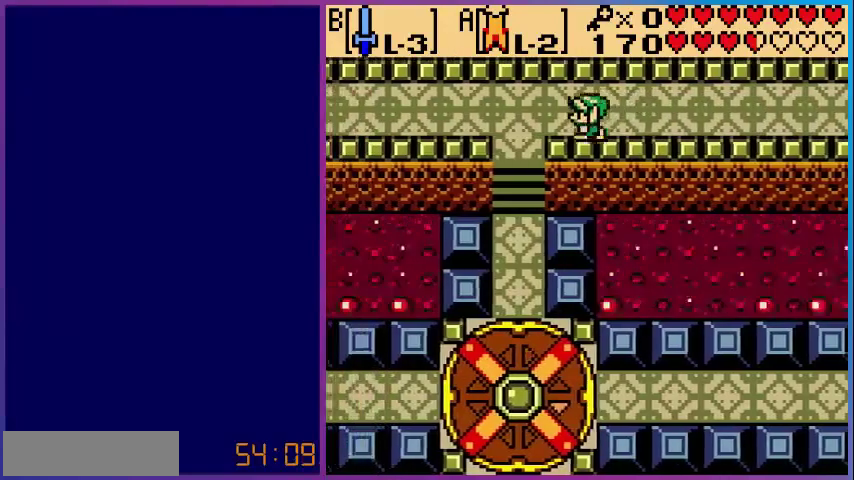
{"buttons": ["DPAD_DOWN"], "events": [[240, "DPAD_DOWN", "down"], [320, "DPAD_LEFT", "up"]]}
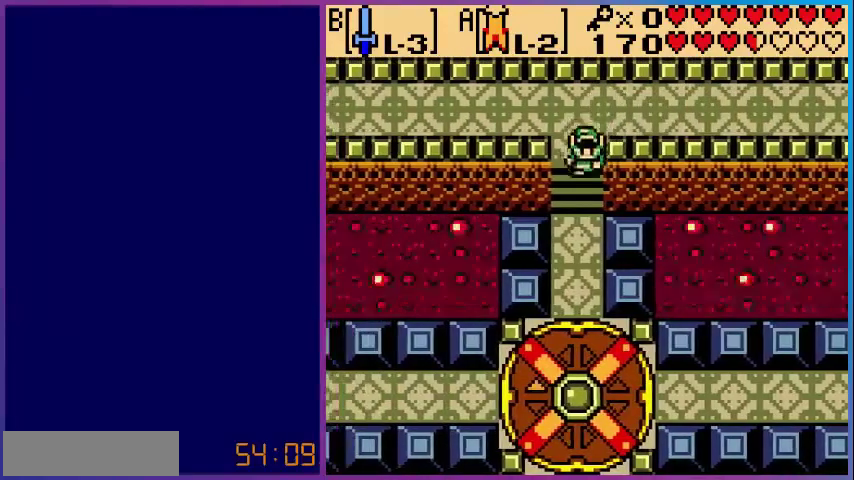
{"buttons": ["DPAD_DOWN"], "events": []}
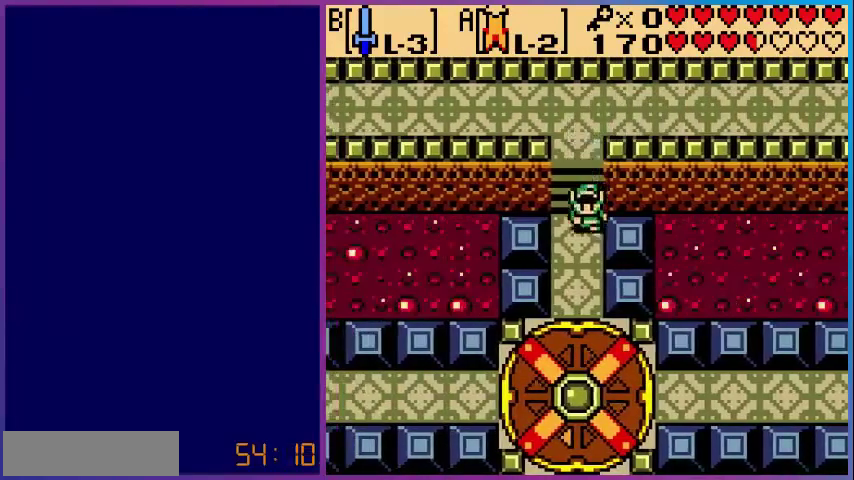
{"buttons": ["DPAD_DOWN"], "events": []}
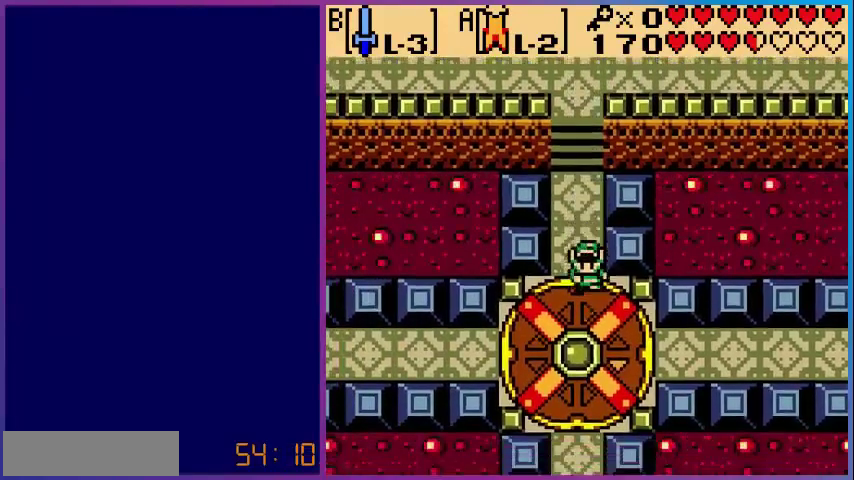
{"buttons": [], "events": [[280, "DPAD_DOWN", "up"]]}
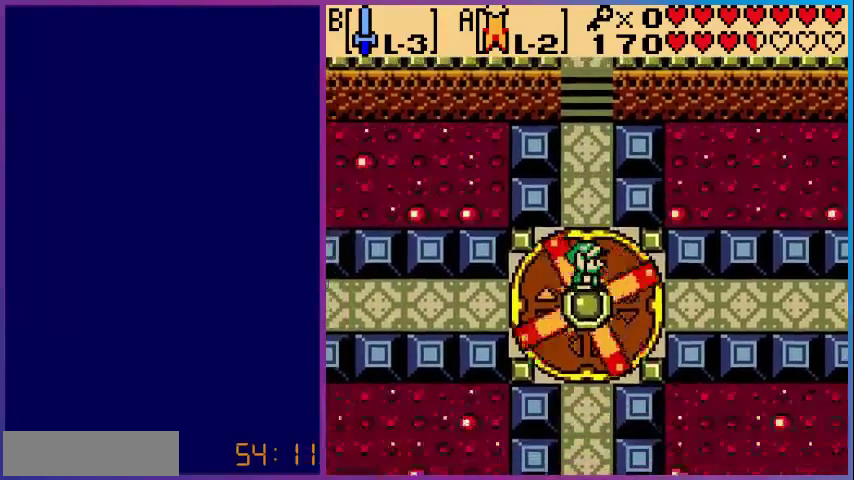
{"buttons": ["DPAD_RIGHT"], "events": [[80, "DPAD_RIGHT", "down"]]}
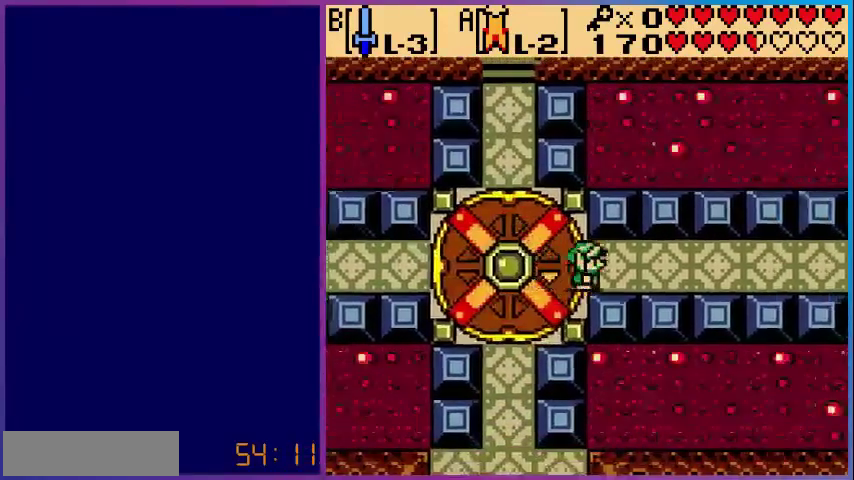
{"buttons": ["DPAD_RIGHT"], "events": []}